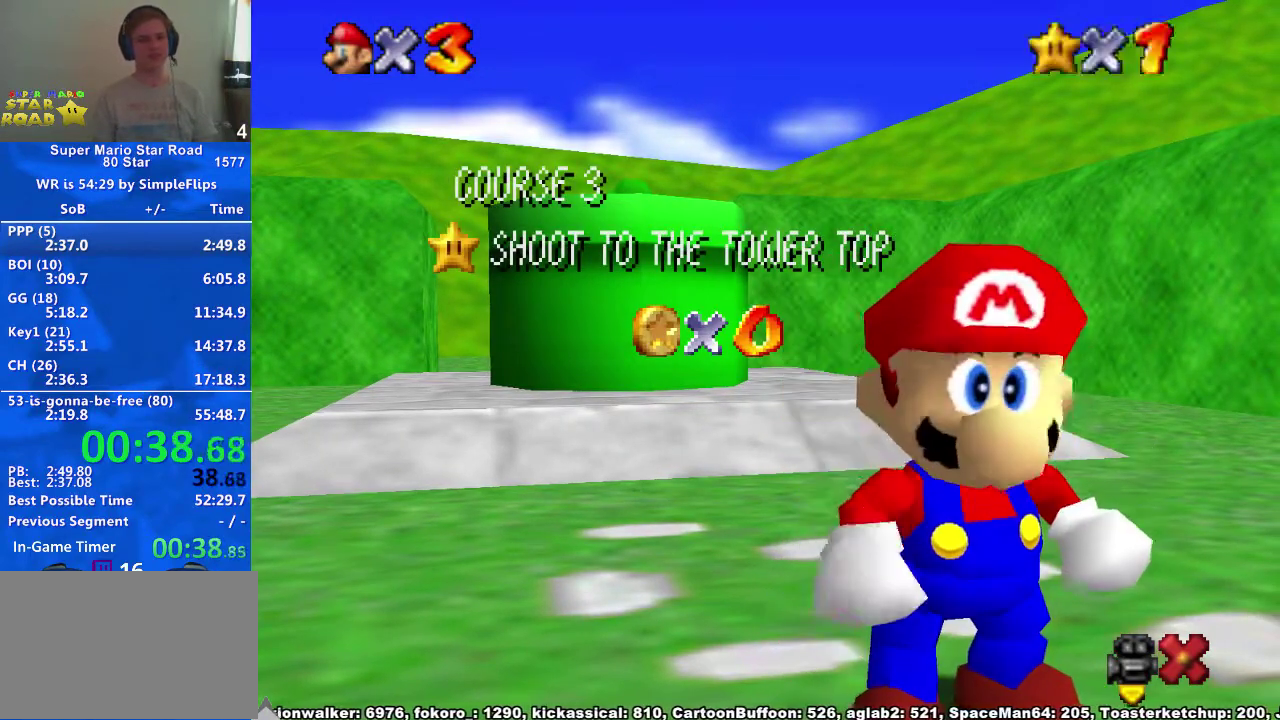
Gameplay with a controller (Xbox layout); each line is a JSON object with the inputs held at the frame after it. "events" lists button and stick changes between this image and that frame as [ms after this image, input, new state], when the widget could be followed in between. Not read: L2 L3 R2 R3.
{"buttons": [], "left_stick": "down", "right_stick": "center", "events": [[433, "left_stick", "down"]]}
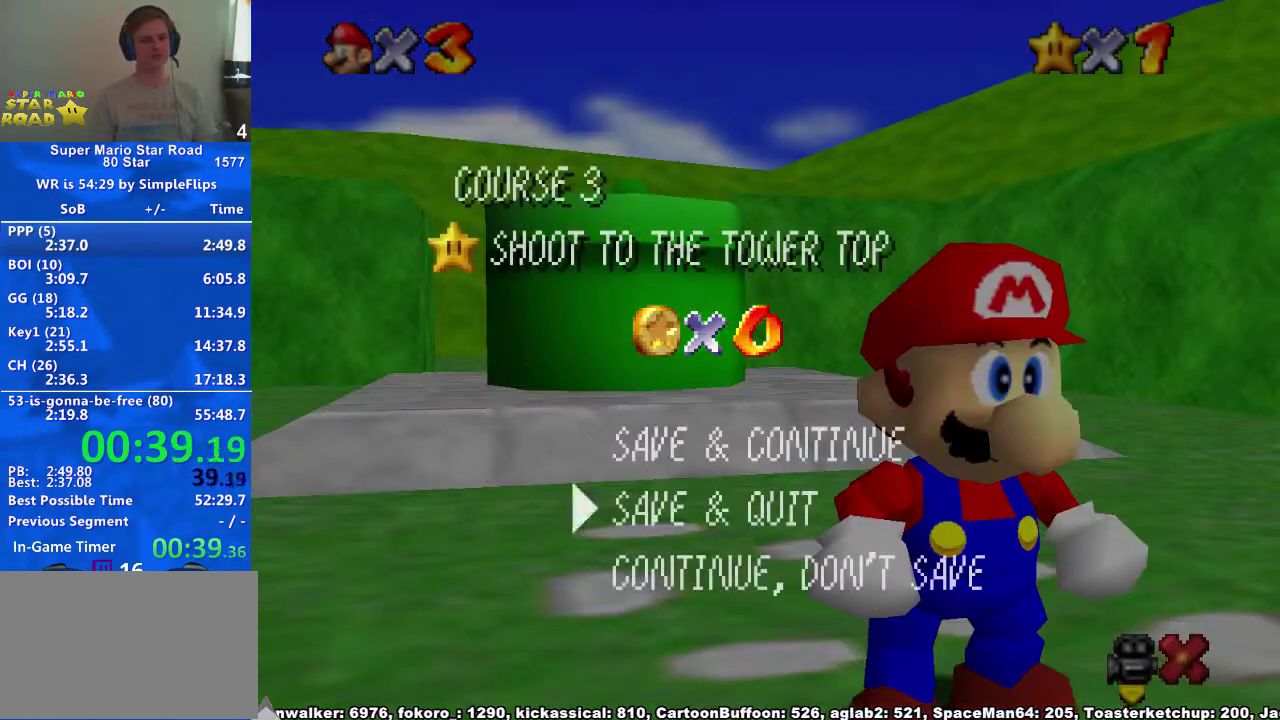
{"buttons": ["A"], "left_stick": "up", "right_stick": "center", "events": [[167, "left_stick", "center"], [200, "A", "down"], [200, "X", "down"], [233, "left_stick", "up"], [267, "X", "up"], [333, "A", "up"], [333, "left_stick", "up-left"], [400, "A", "down"], [400, "X", "down"], [400, "left_stick", "up"], [500, "X", "up"]]}
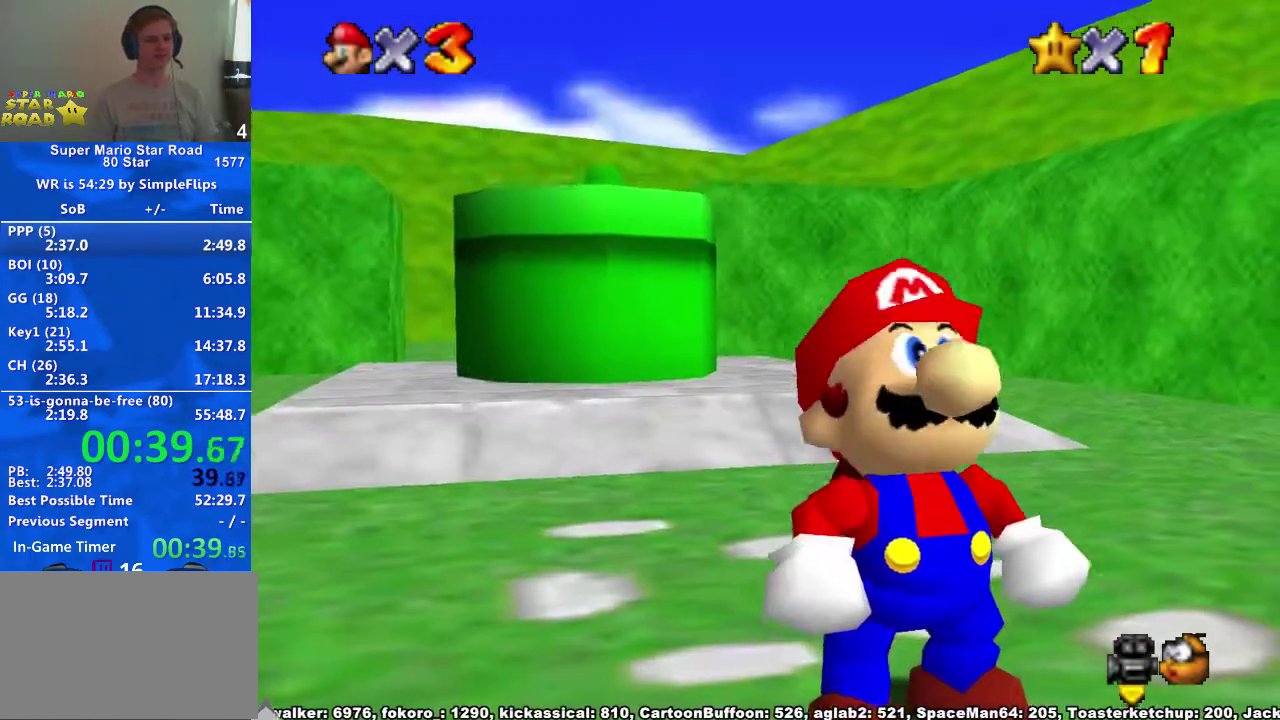
{"buttons": ["A", "X"], "left_stick": "up-left", "right_stick": "center", "events": [[67, "A", "up"], [200, "left_stick", "up-left"], [467, "X", "down"], [500, "A", "down"]]}
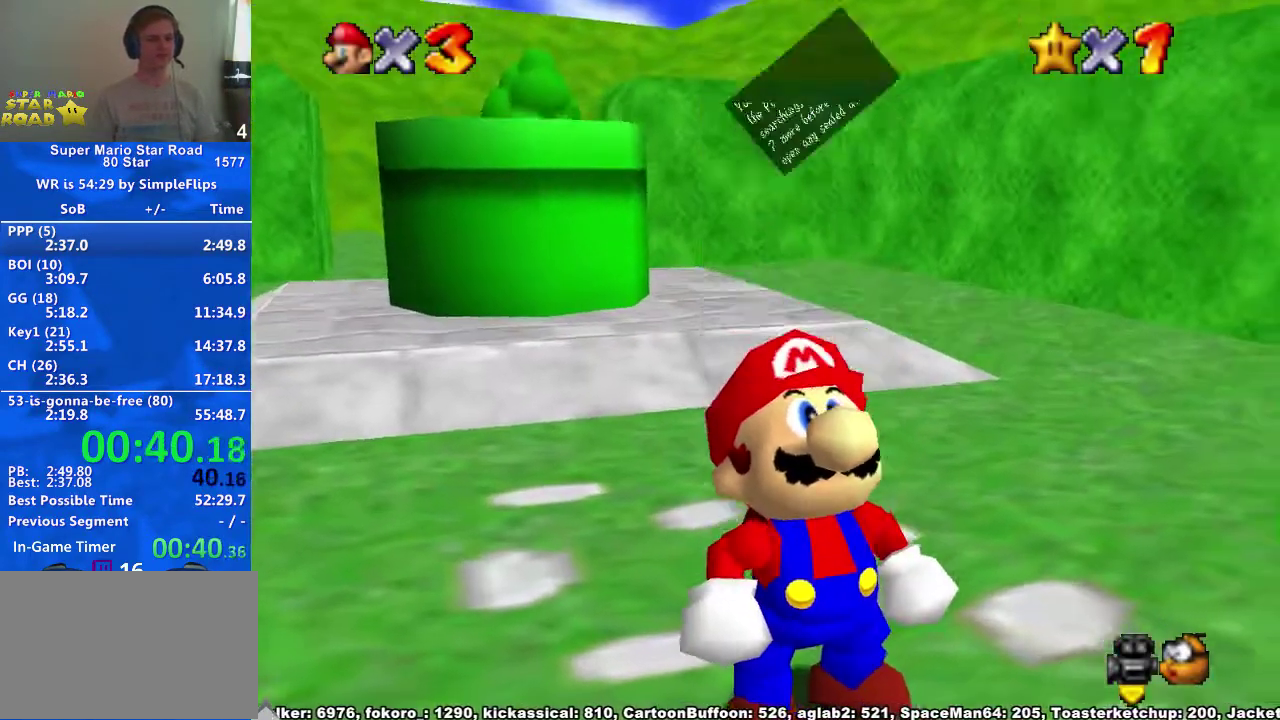
{"buttons": ["A"], "left_stick": "up-left", "right_stick": "center", "events": [[33, "X", "up"], [133, "A", "up"], [233, "left_stick", "up"], [267, "X", "down"], [300, "A", "down"], [333, "X", "up"], [500, "left_stick", "up-left"]]}
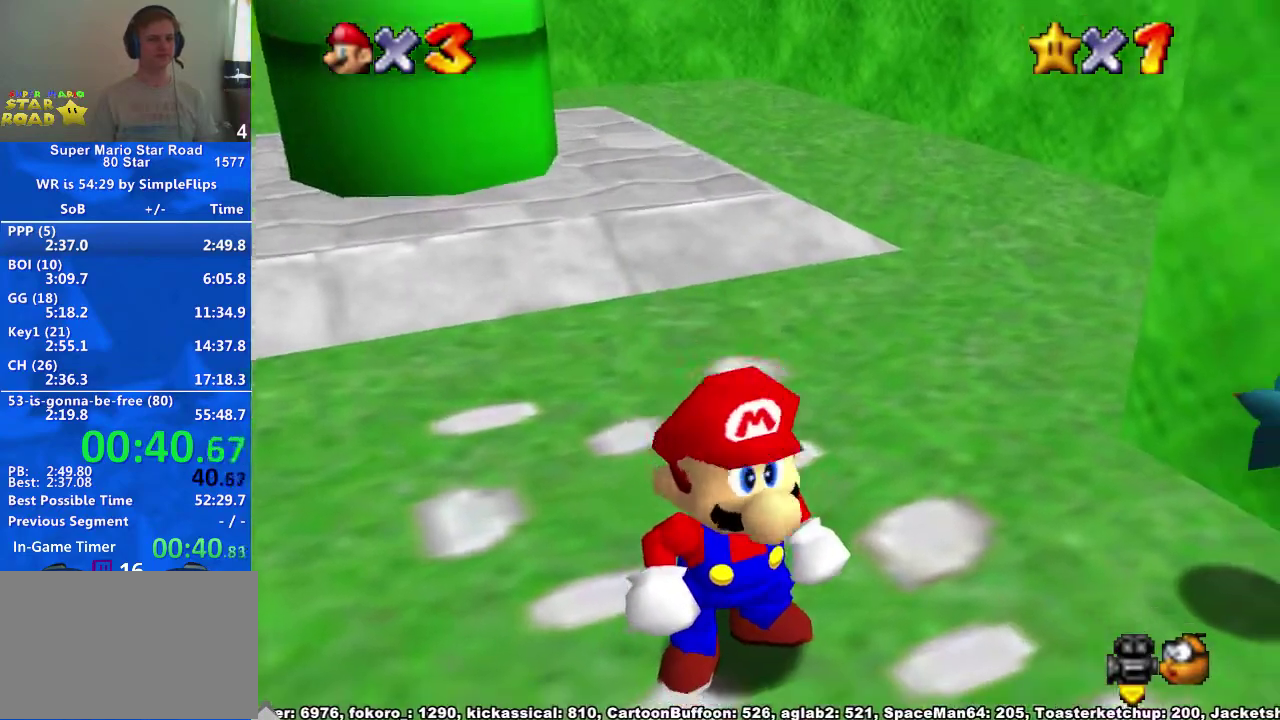
{"buttons": ["A", "X"], "left_stick": "up-left", "right_stick": "center", "events": [[400, "X", "down"]]}
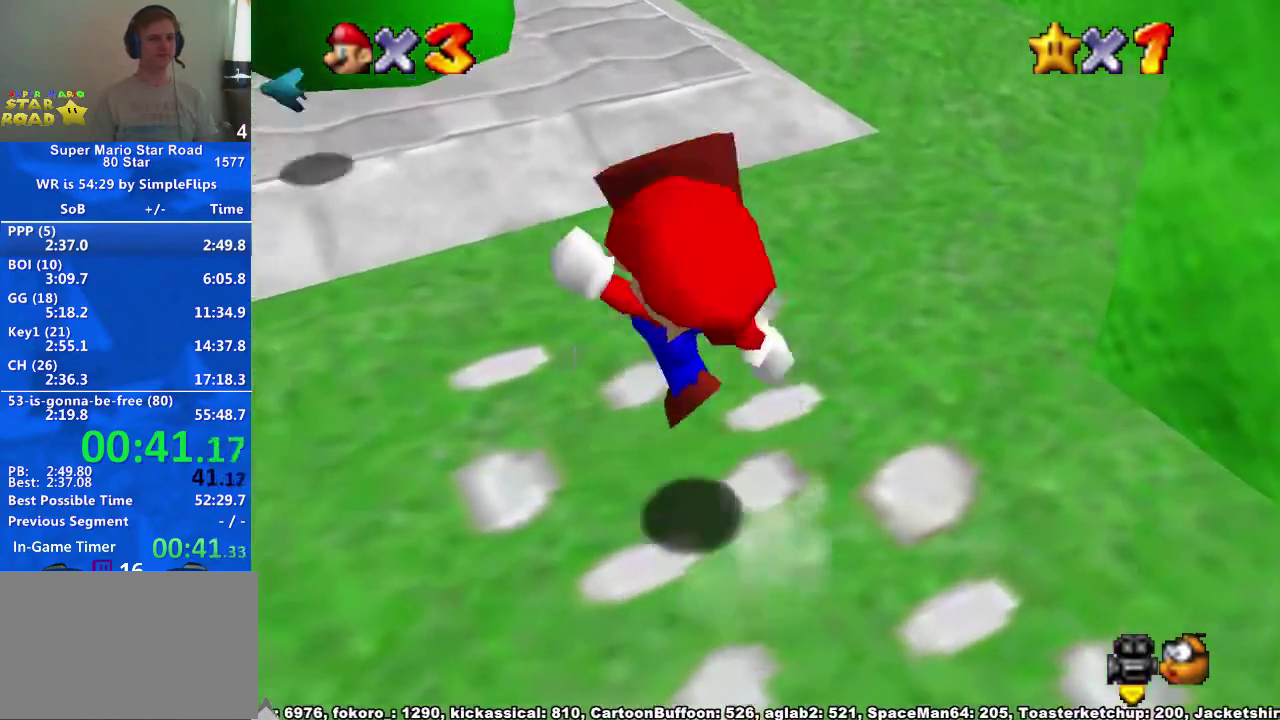
{"buttons": ["A"], "left_stick": "up-left", "right_stick": "center", "events": [[33, "X", "up"], [67, "A", "up"], [267, "A", "down"]]}
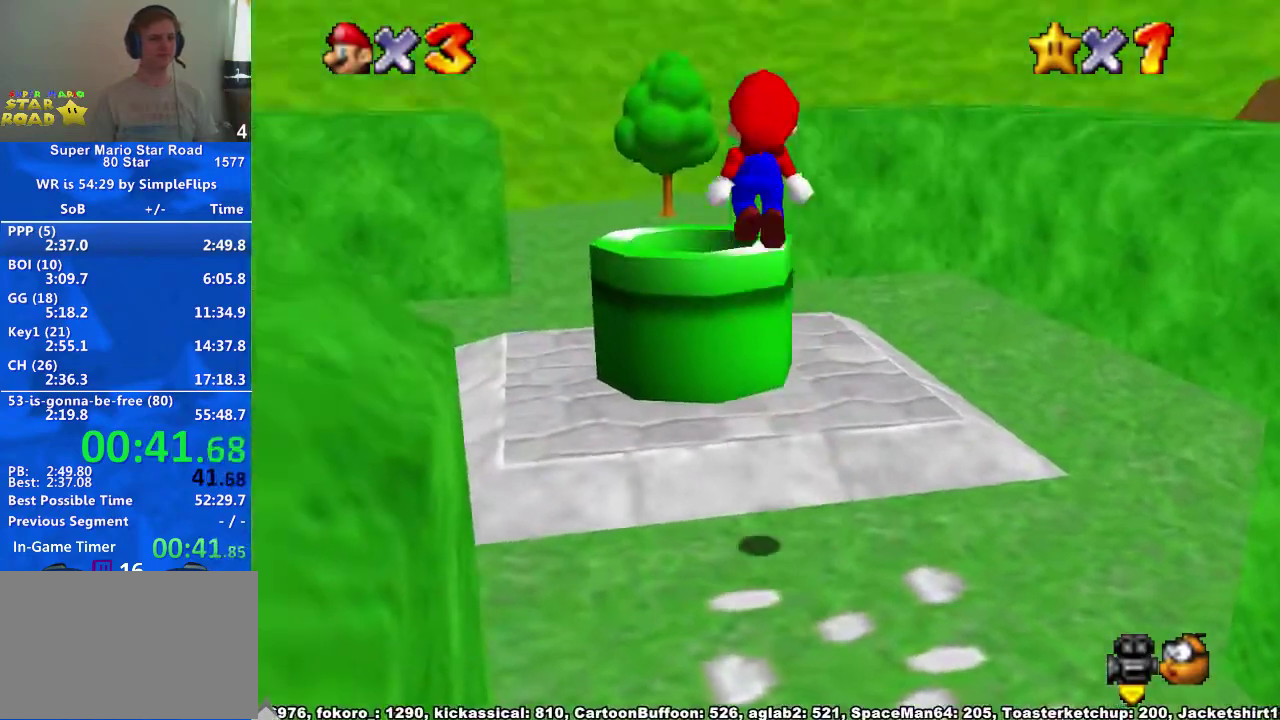
{"buttons": ["A", "X"], "left_stick": "down", "right_stick": "center", "events": [[33, "A", "up"], [100, "X", "down"], [100, "left_stick", "center"], [167, "left_stick", "up-left"], [200, "X", "up"], [300, "left_stick", "down"], [467, "X", "down"], [500, "A", "down"]]}
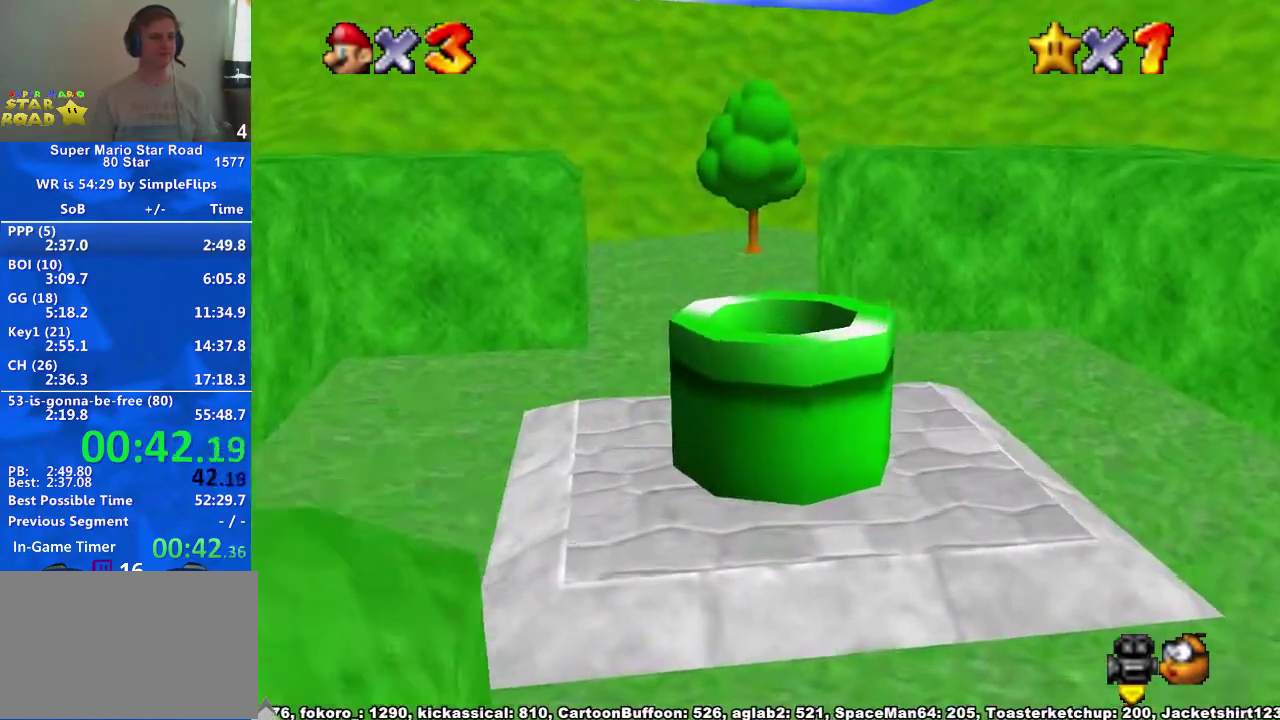
{"buttons": [], "left_stick": "center", "right_stick": "center", "events": [[33, "X", "up"], [133, "A", "up"], [167, "left_stick", "center"]]}
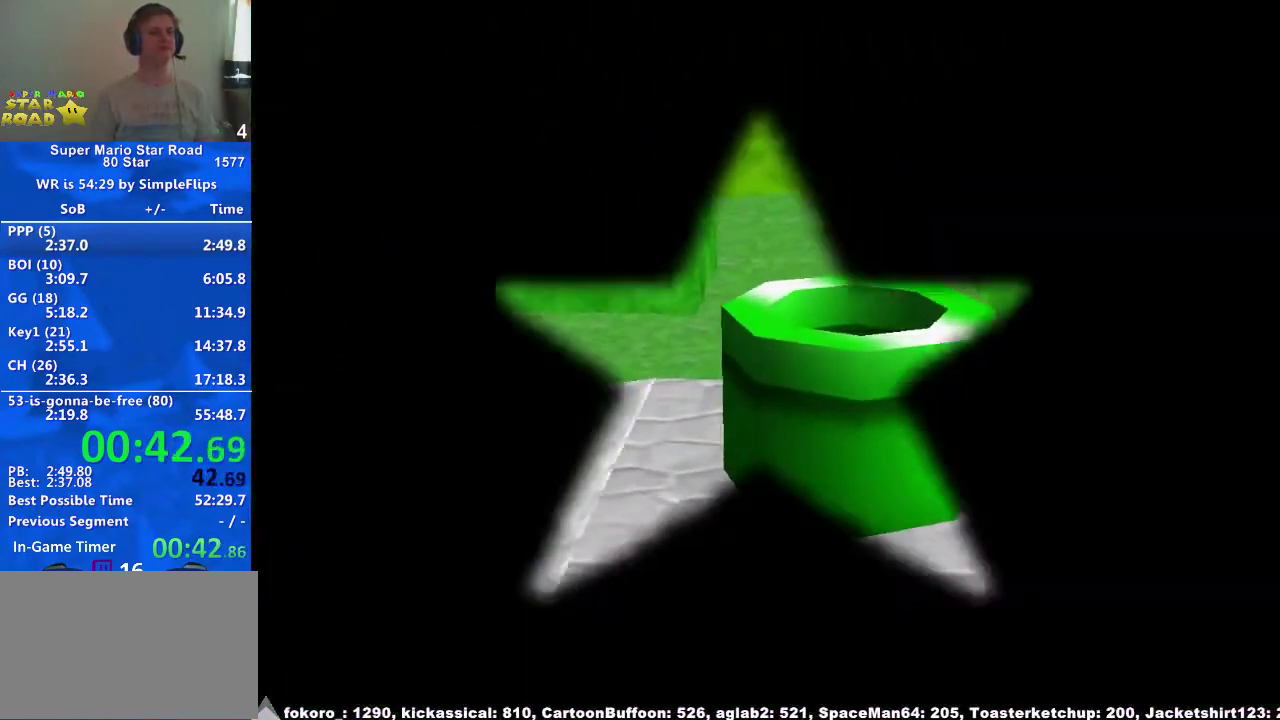
{"buttons": [], "left_stick": "center", "right_stick": "center", "events": []}
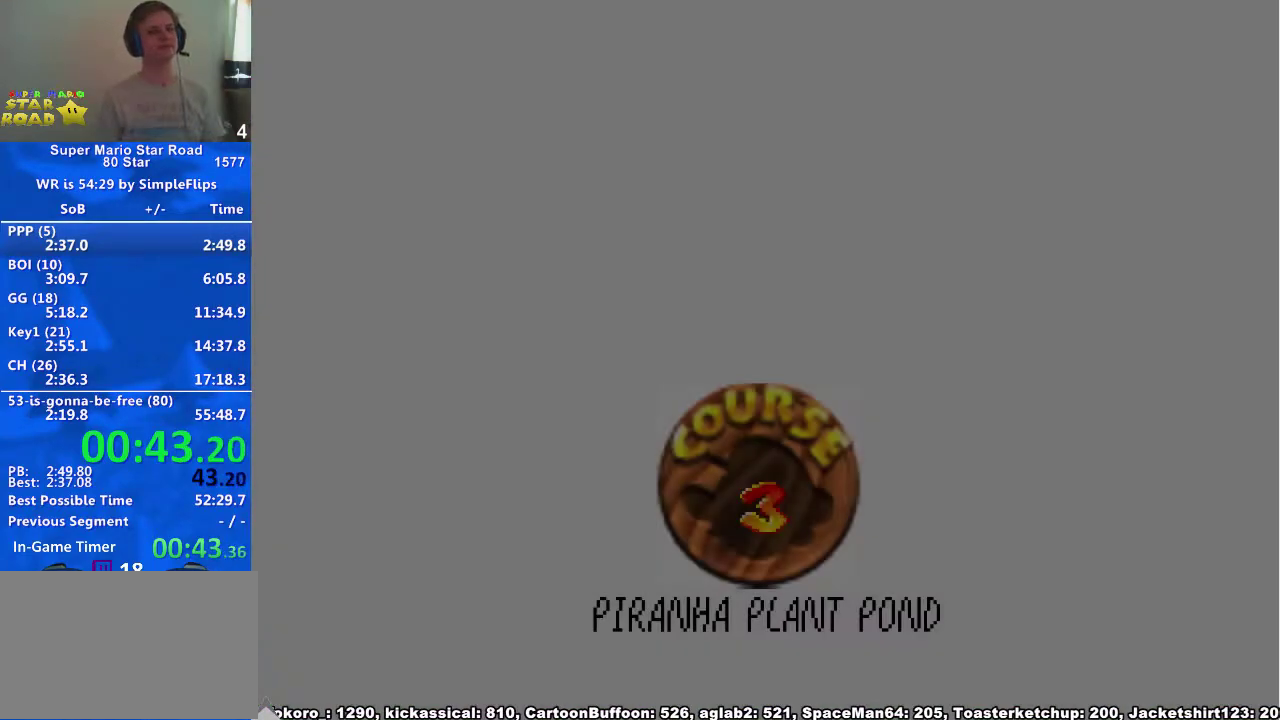
{"buttons": [], "left_stick": "center", "right_stick": "center", "events": []}
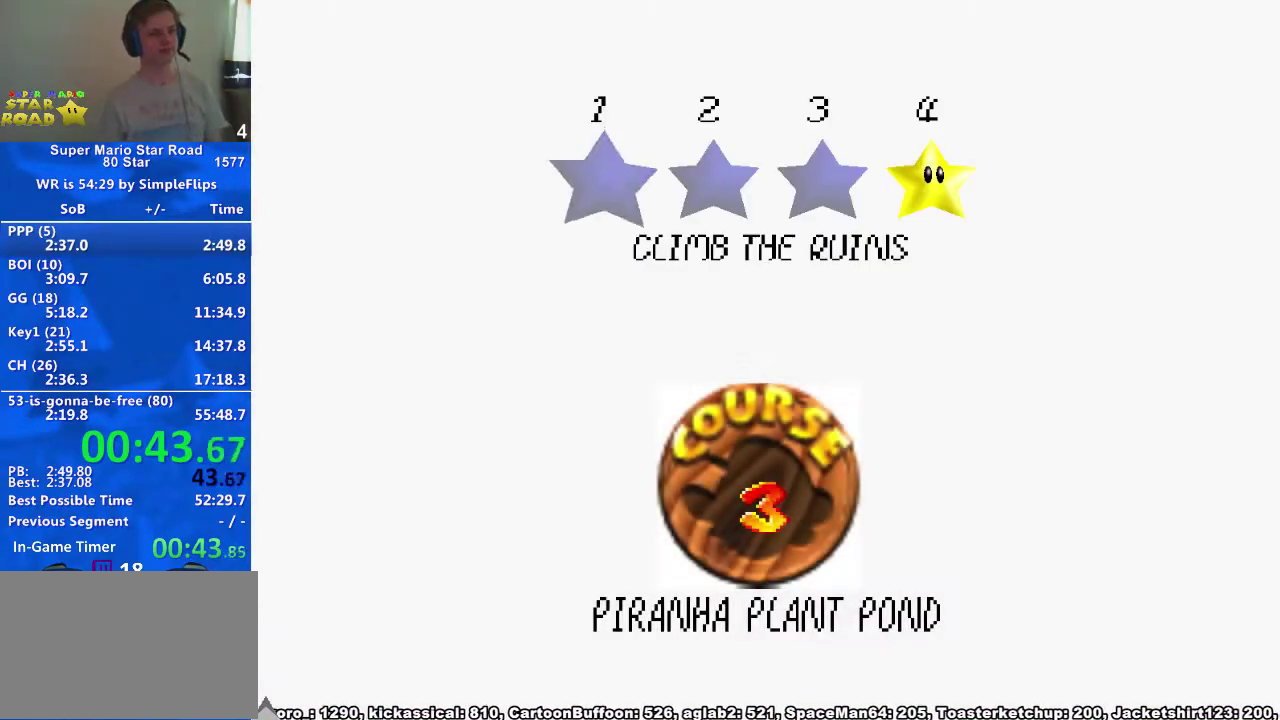
{"buttons": ["A"], "left_stick": "center", "right_stick": "center", "events": [[367, "X", "down"], [400, "A", "down"], [433, "X", "up"]]}
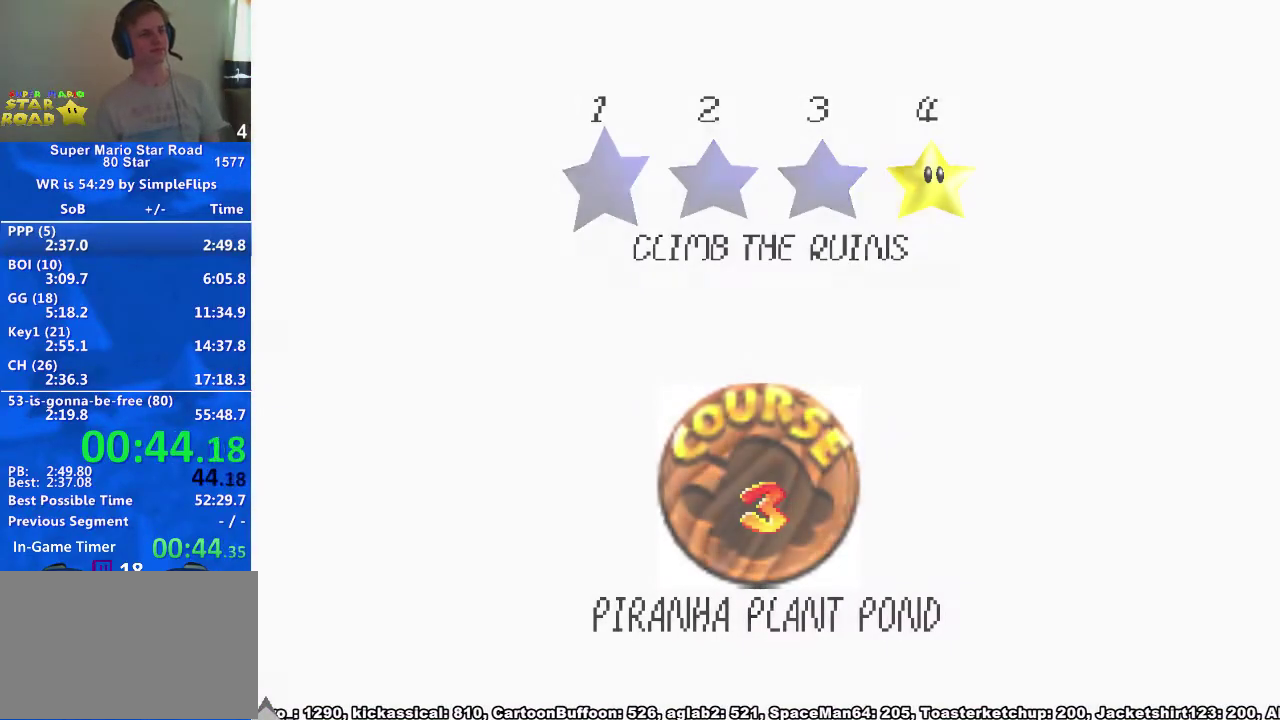
{"buttons": [], "left_stick": "center", "right_stick": "center", "events": [[33, "A", "up"]]}
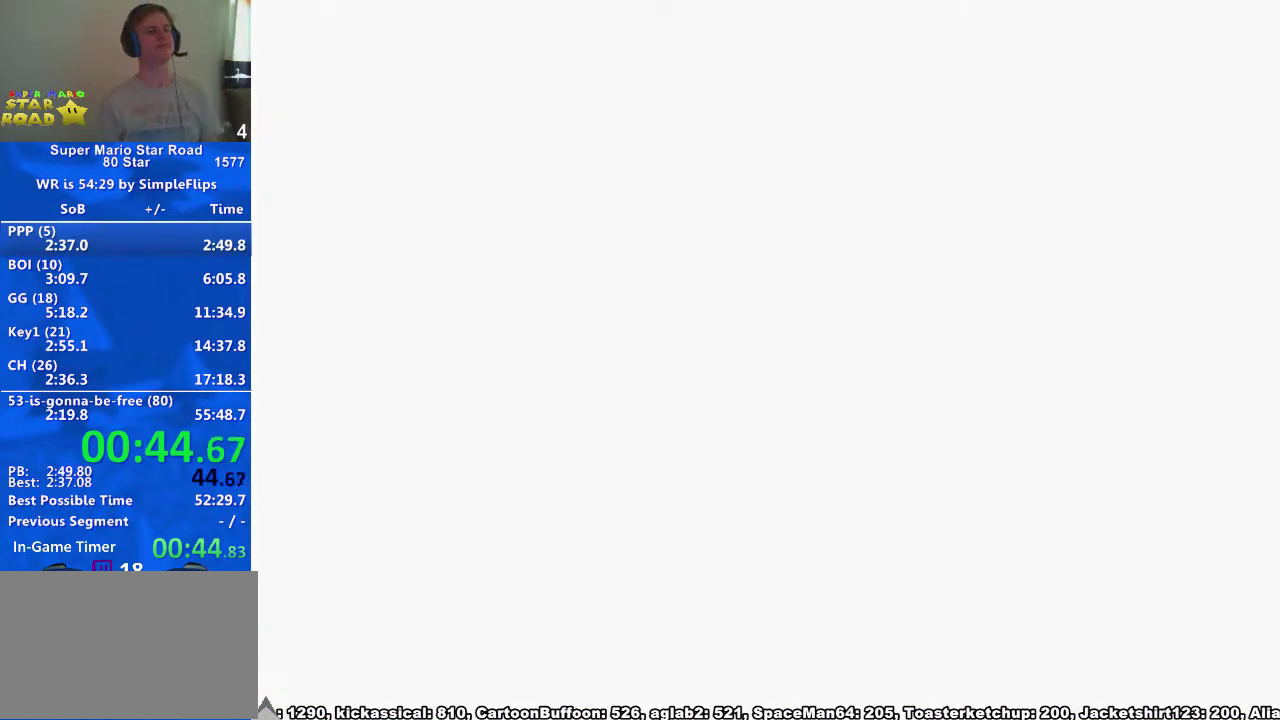
{"buttons": [], "left_stick": "up", "right_stick": "center", "events": [[233, "L1", "down"], [233, "left_stick", "up"], [267, "right_stick", "up"], [367, "right_stick", "down"], [400, "L1", "up"], [433, "right_stick", "center"]]}
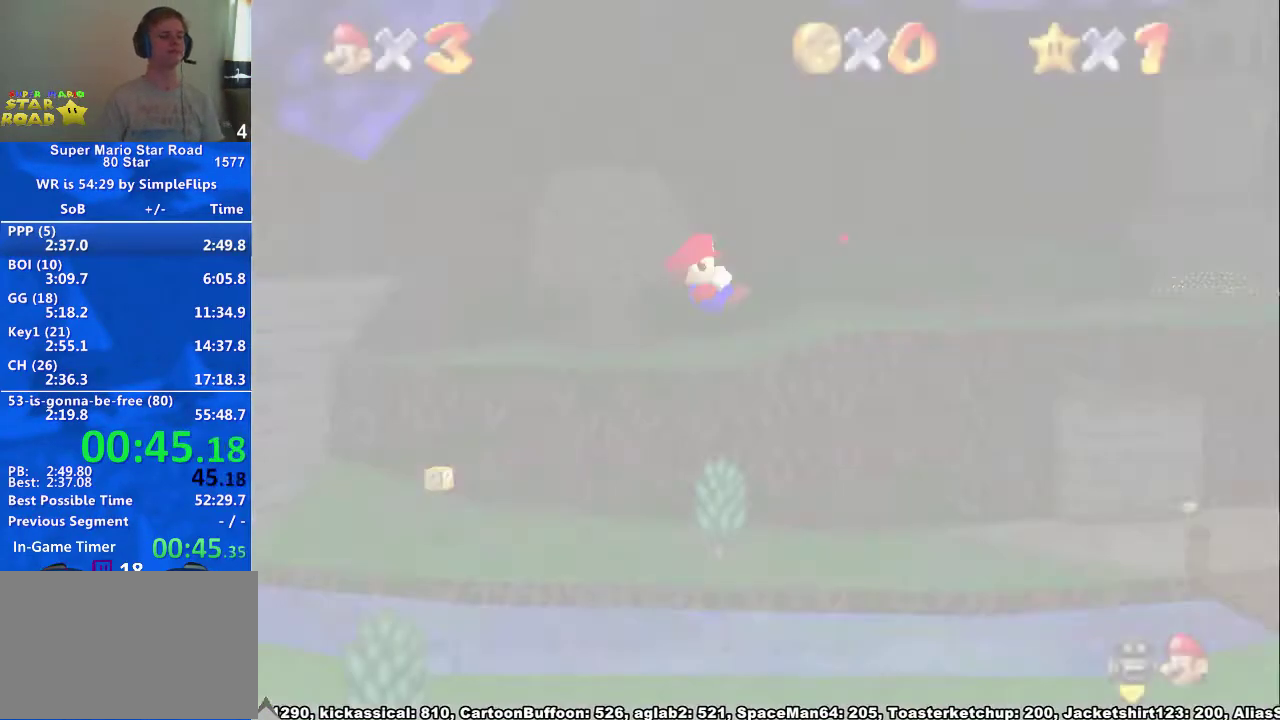
{"buttons": [], "left_stick": "up", "right_stick": "center", "events": []}
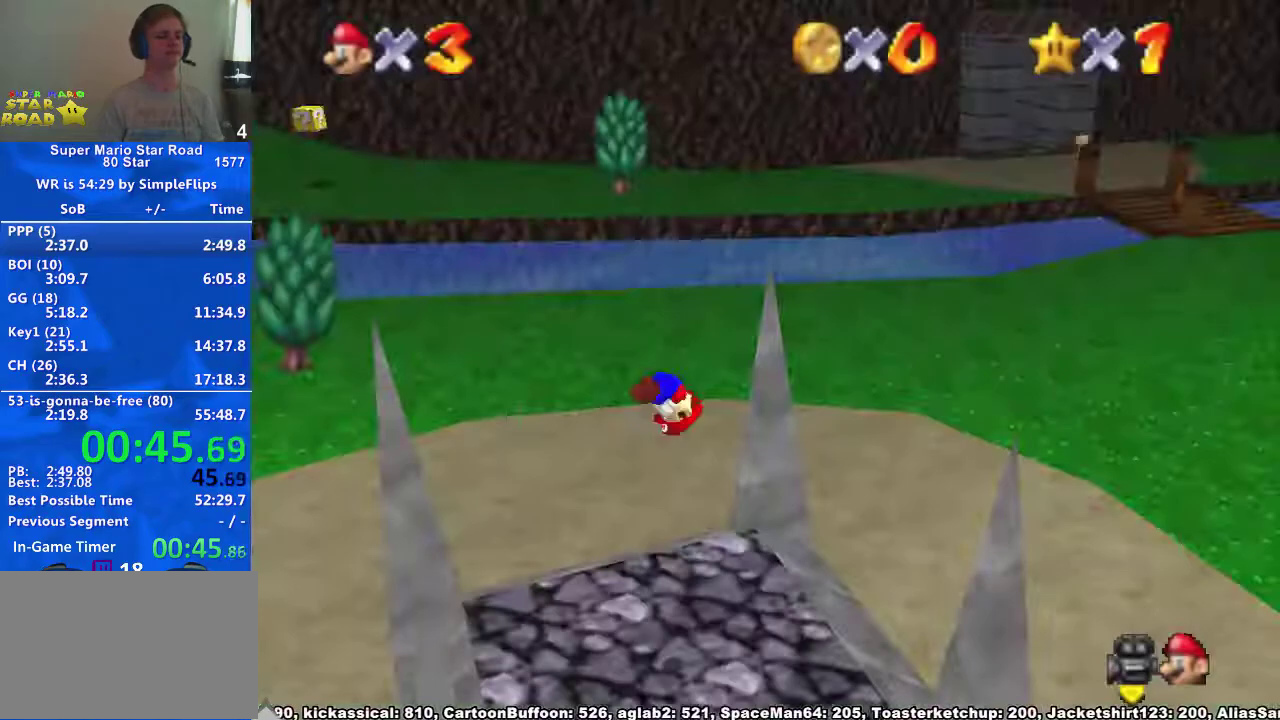
{"buttons": [], "left_stick": "up", "right_stick": "center", "events": []}
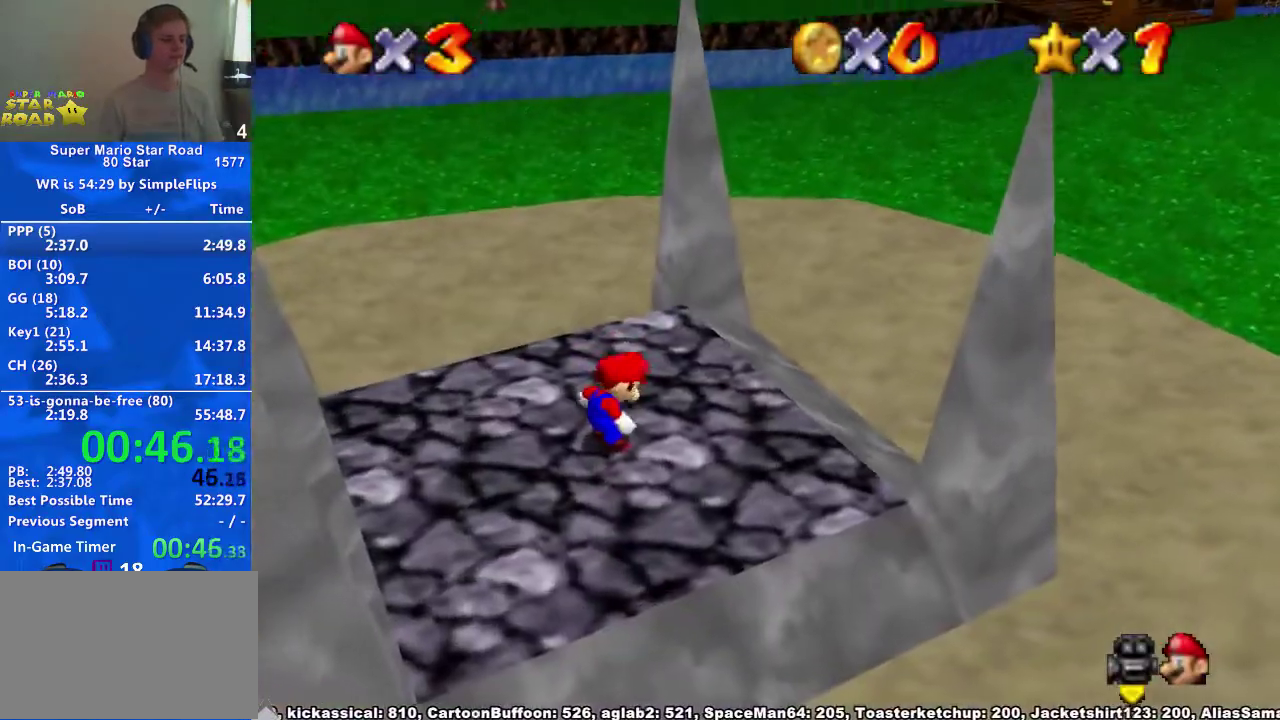
{"buttons": ["A"], "left_stick": "up", "right_stick": "center", "events": [[367, "A", "down"]]}
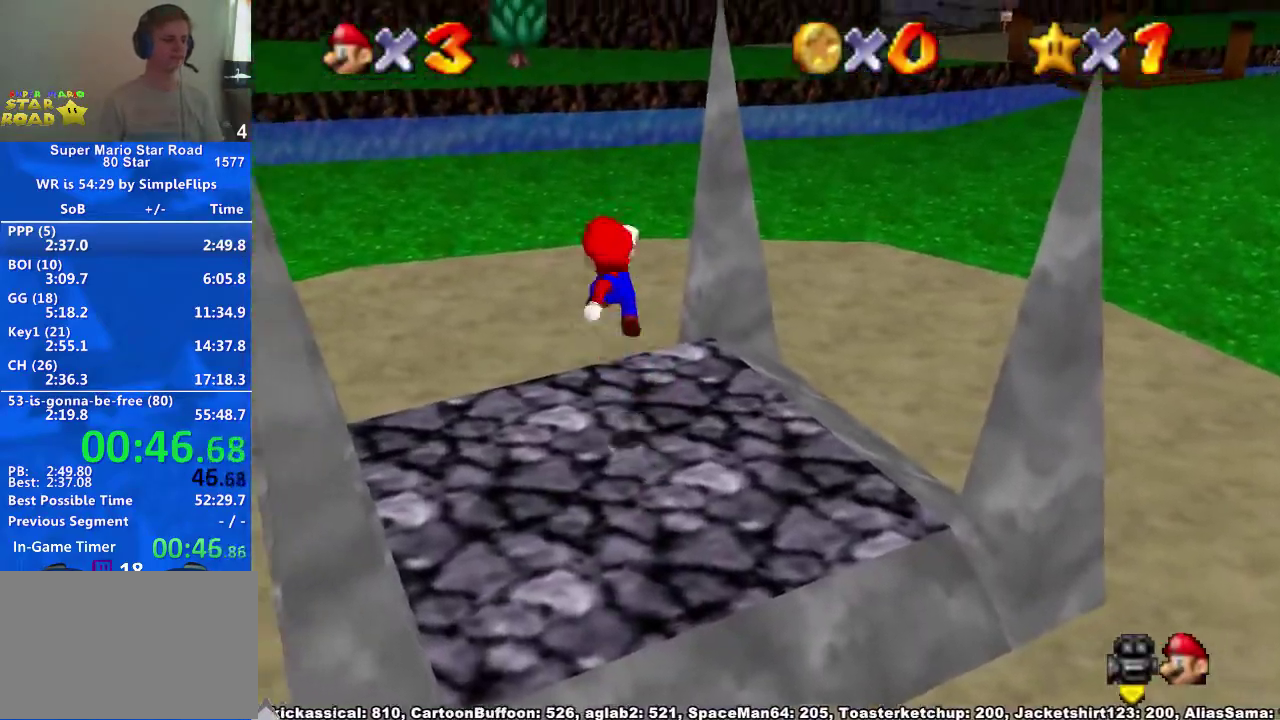
{"buttons": [], "left_stick": "up", "right_stick": "center", "events": [[300, "A", "up"]]}
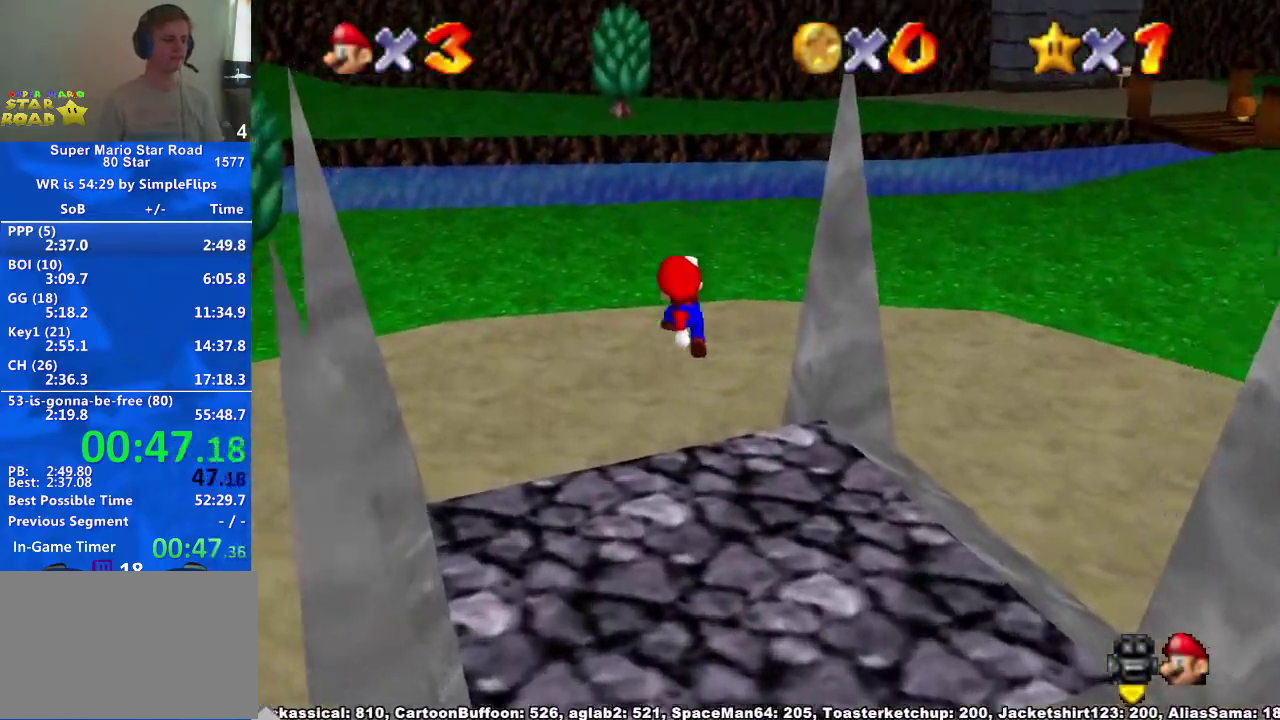
{"buttons": [], "left_stick": "up", "right_stick": "center", "events": [[33, "X", "down"], [133, "X", "up"], [200, "A", "down"], [400, "A", "up"]]}